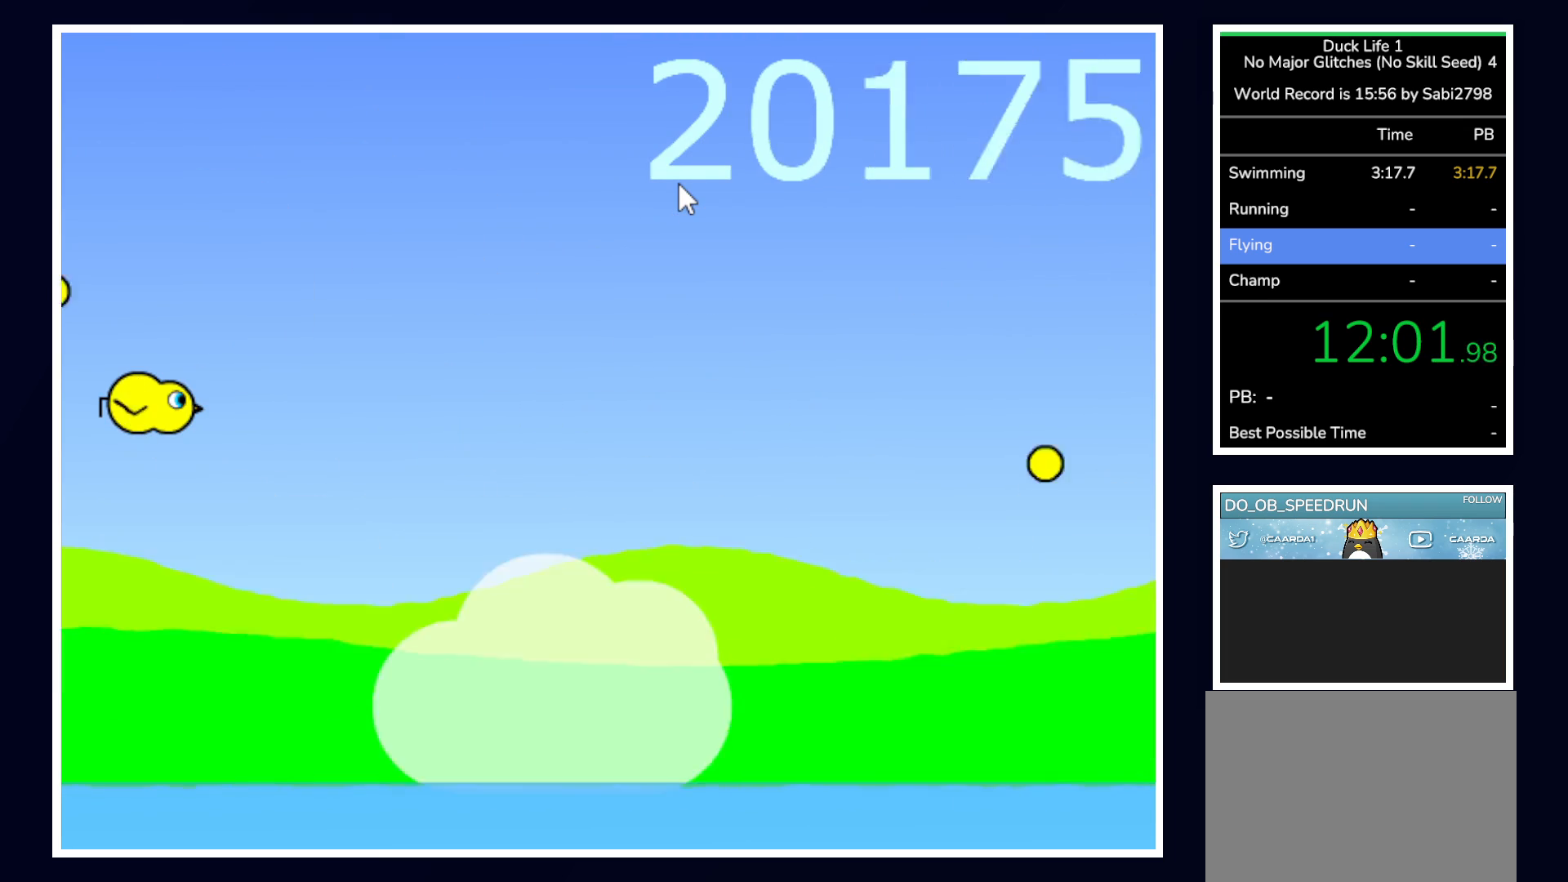
Gameplay with keyboard and mouse; each line is a JSON object with the keys and mouse buttons held at the frame after it. "events" lists presses ("down") and releases ("up") of "alt", "b", "c", "down", "f", "left", "right", "space", "tab", "up" and "mouse_left" between this image and that frame as [ms after this image, input, new state], when the widget could be followed in between. "mouse_left" = the "left" button of the "mouse" list. No other keys are recorded. Mouse movement is not recorded.
{"keys": [], "mouse": [], "events": []}
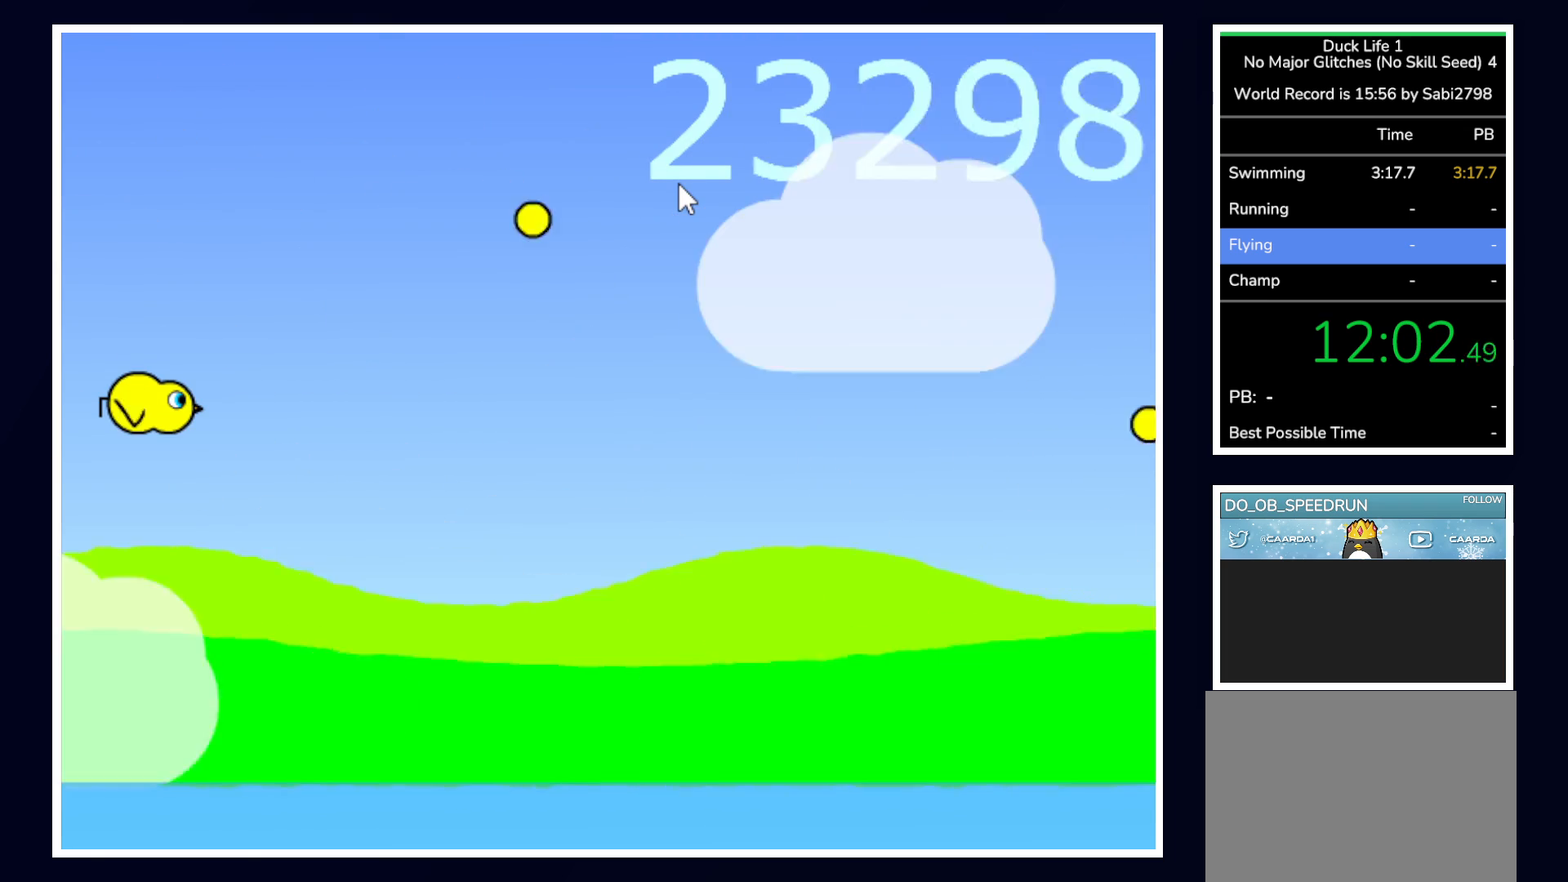
{"keys": [], "mouse": [], "events": []}
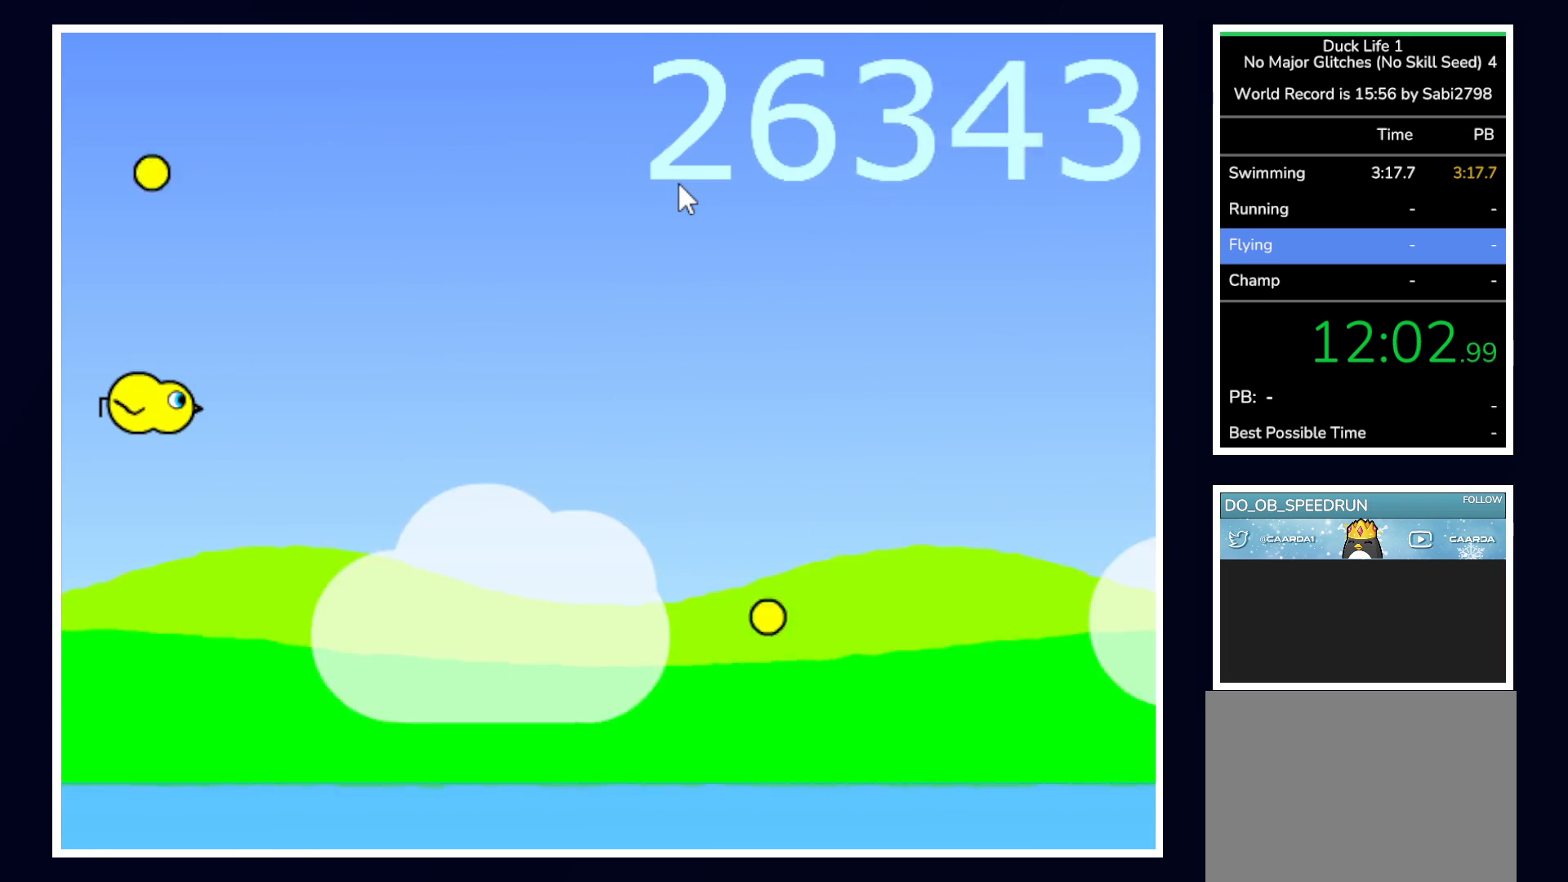
{"keys": [], "mouse": [], "events": []}
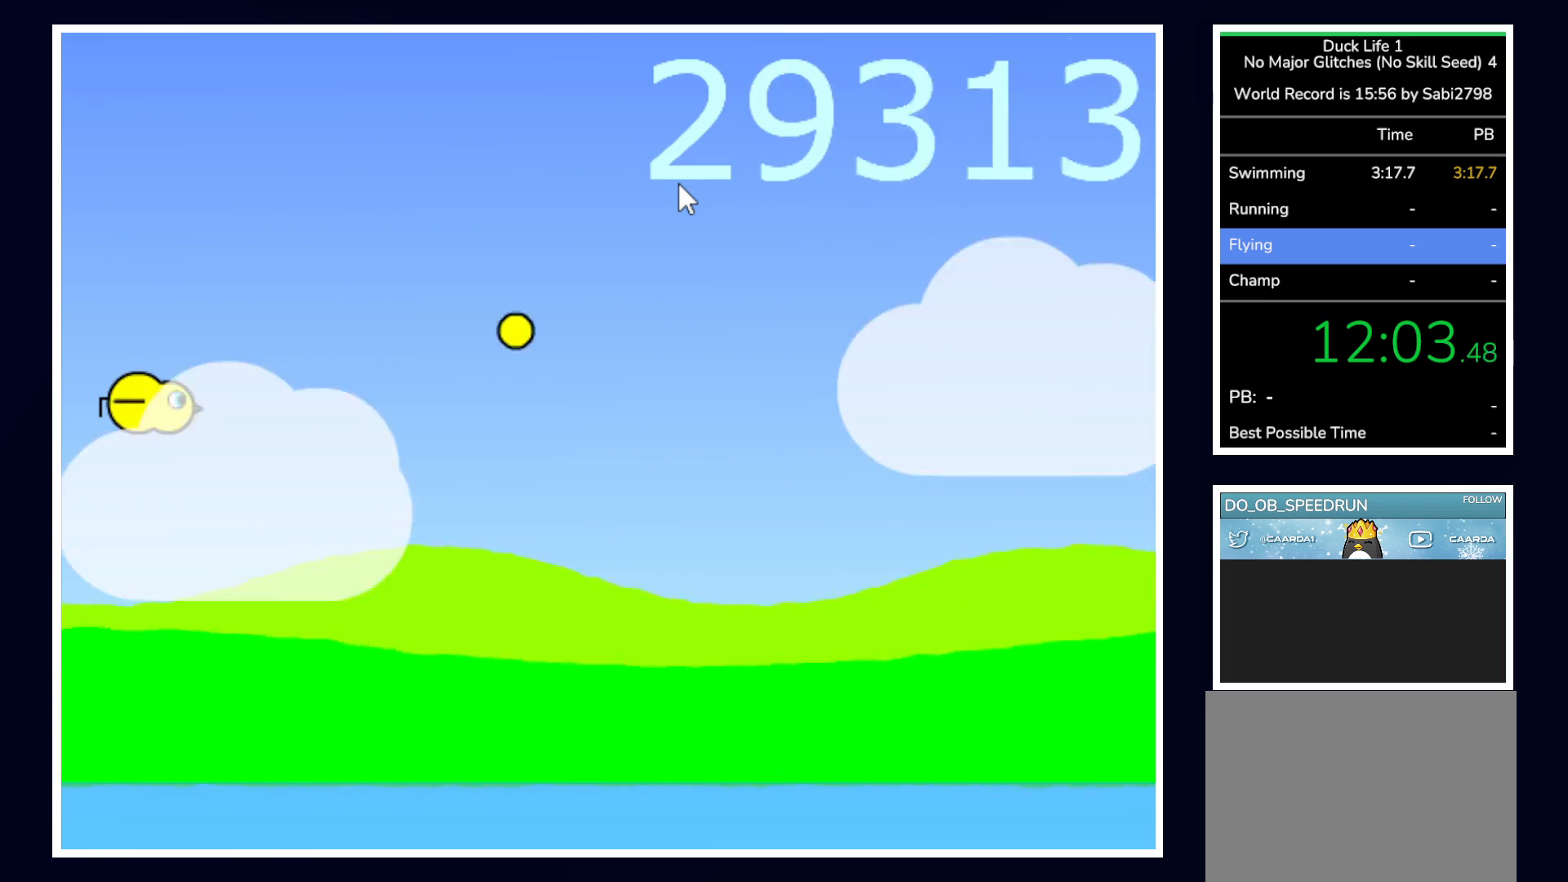
{"keys": [], "mouse": [], "events": []}
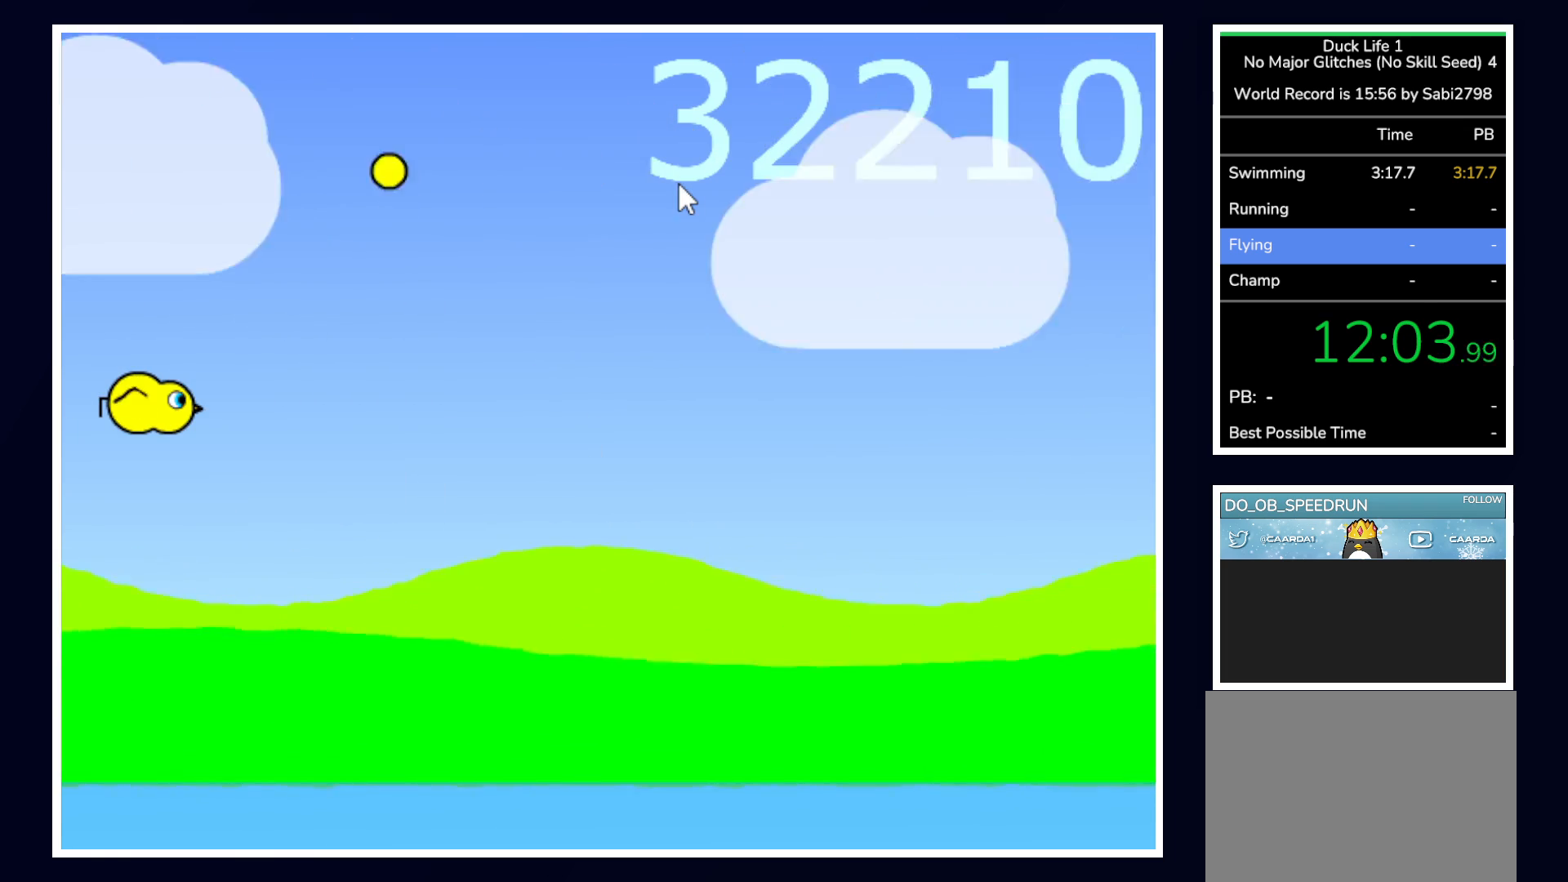
{"keys": [], "mouse": [], "events": []}
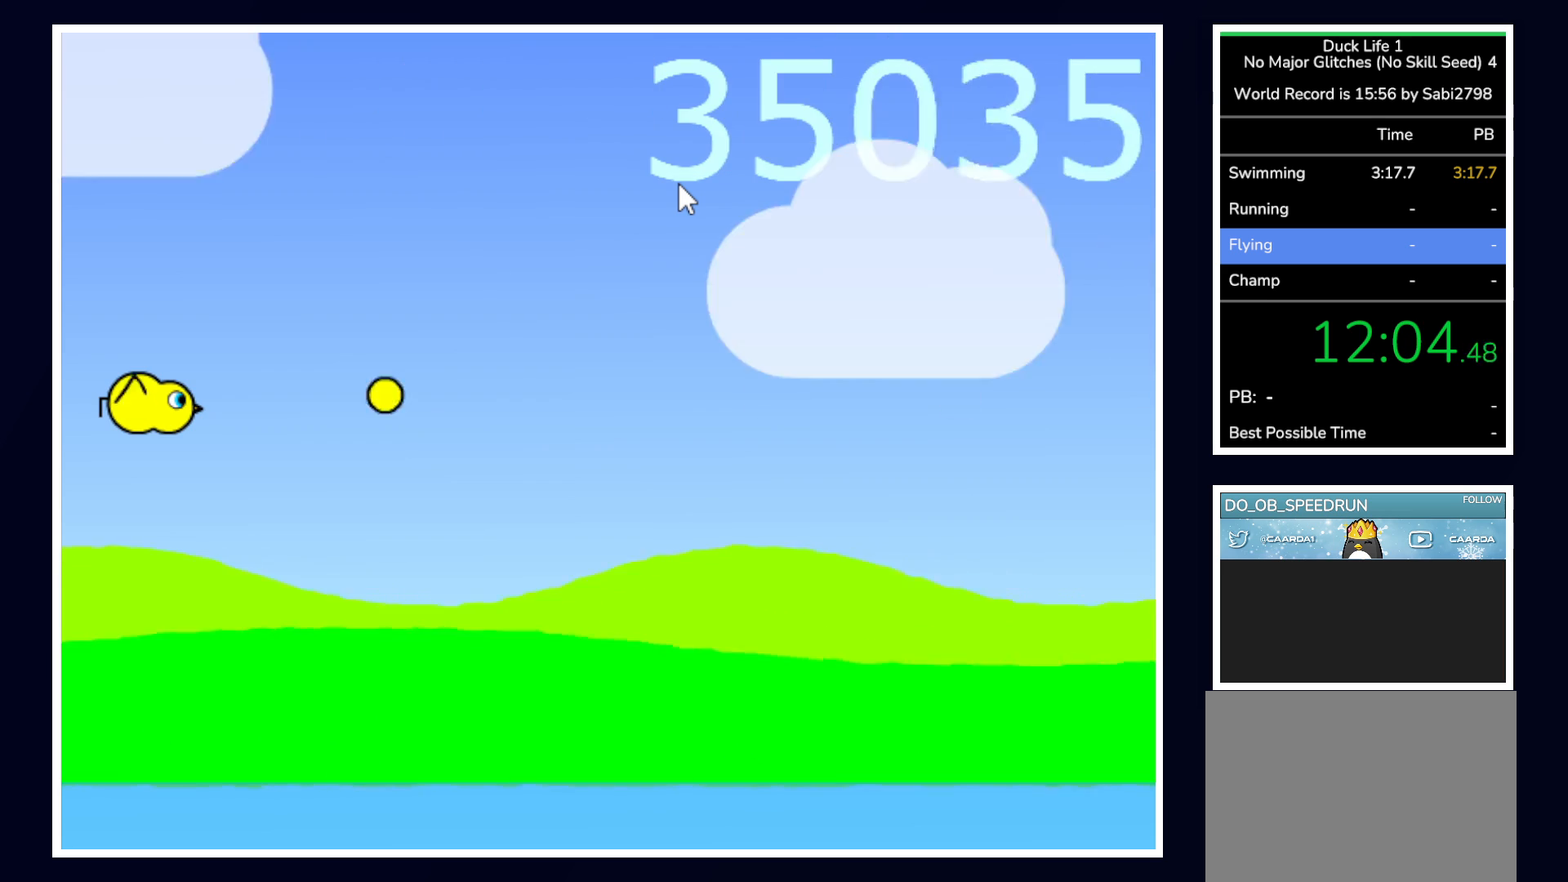
{"keys": [], "mouse": [], "events": []}
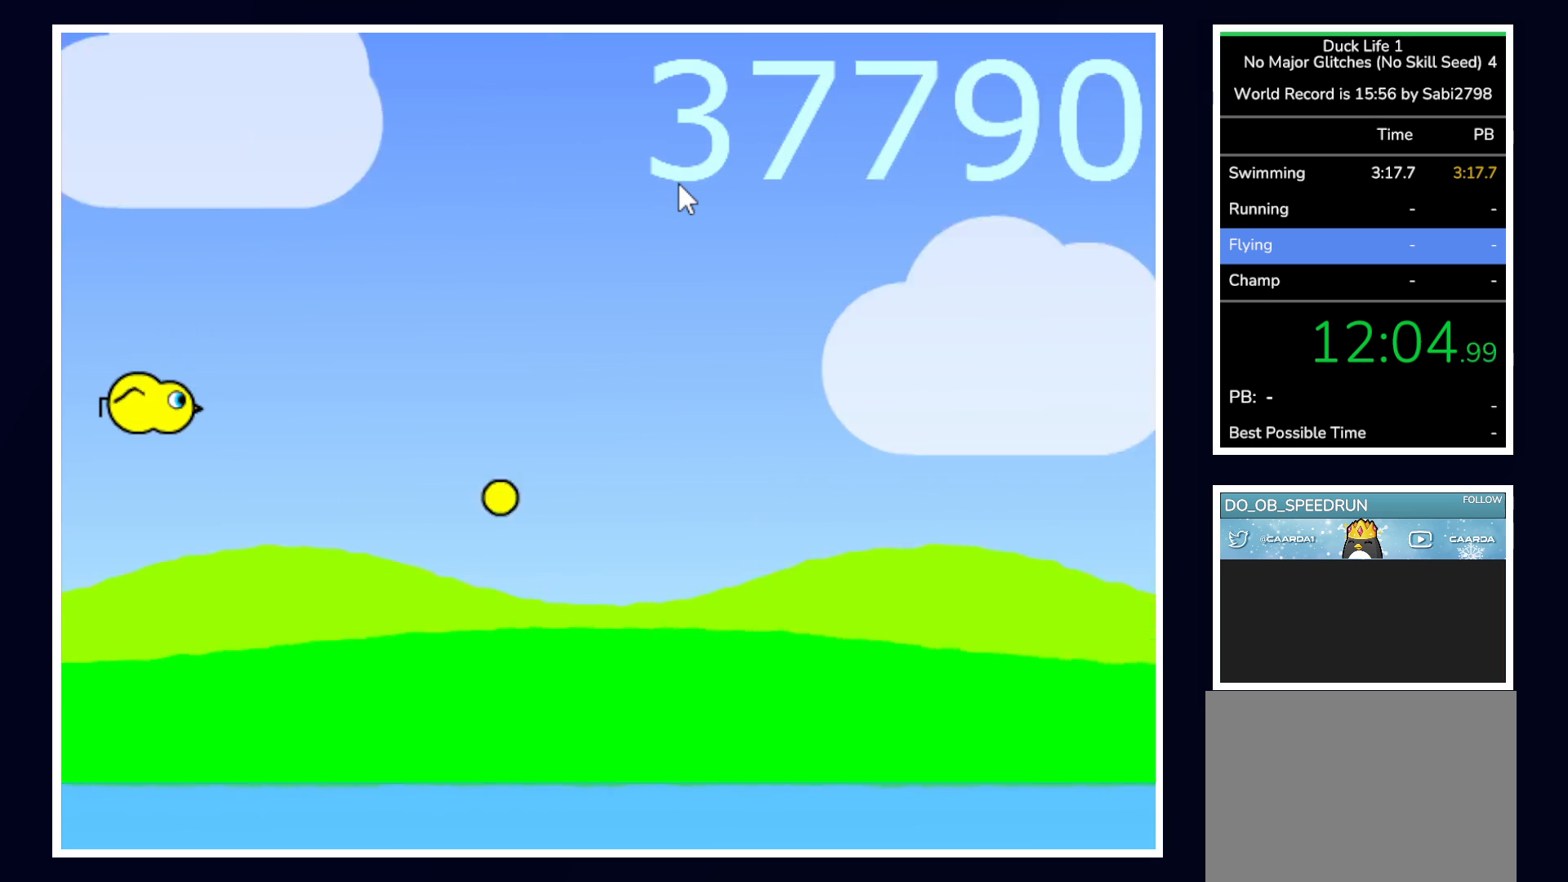
{"keys": ["right"], "mouse": [], "events": [[83, "right", "down"]]}
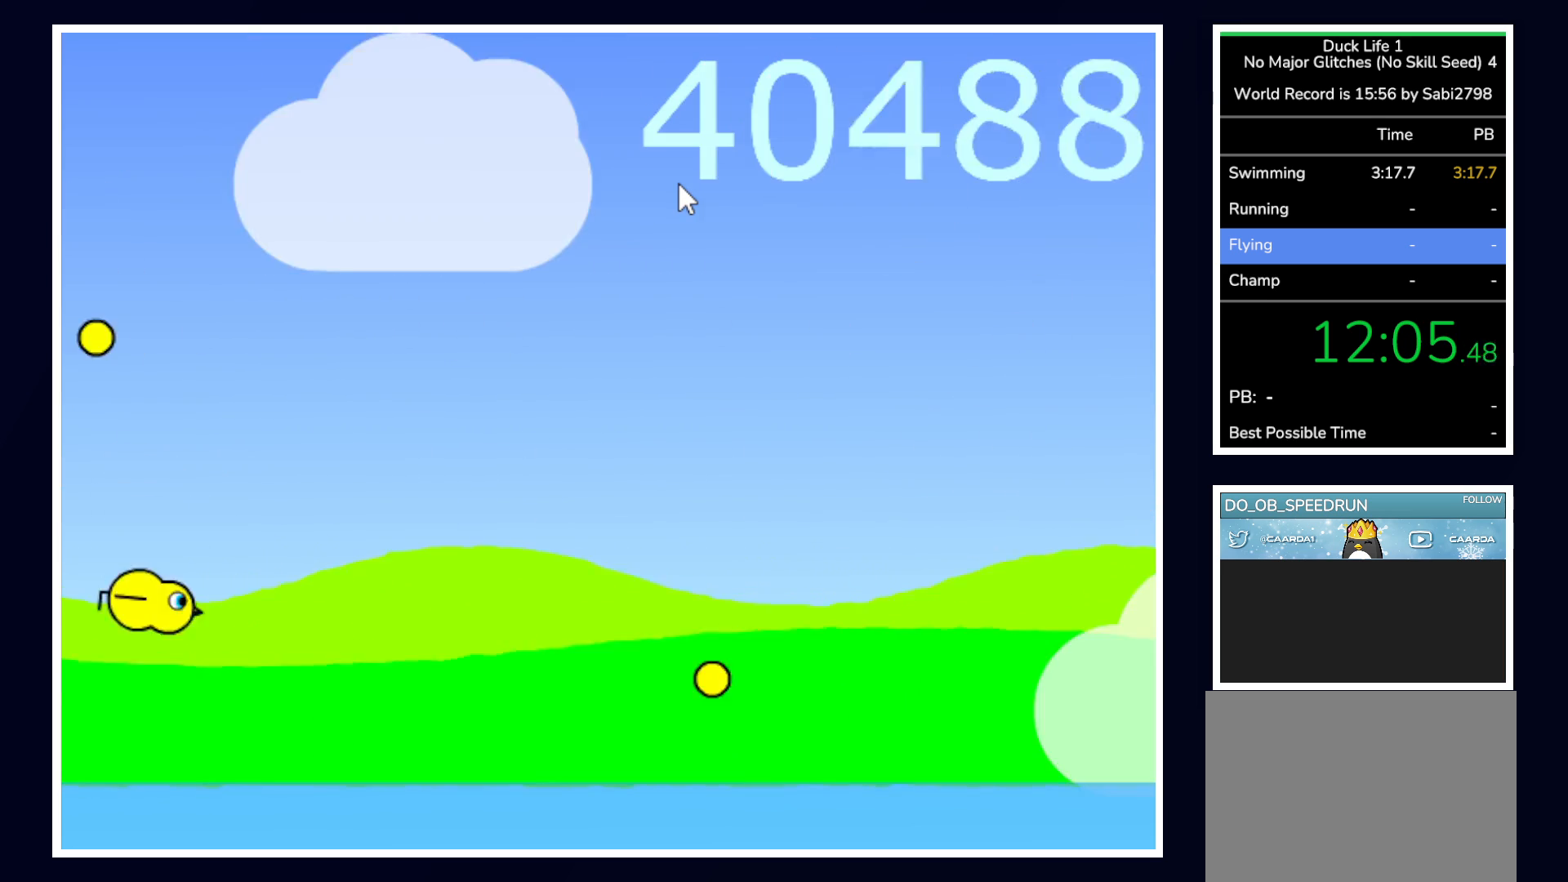
{"keys": [], "mouse": [], "events": [[100, "right", "up"], [283, "space", "down"], [333, "space", "up"], [383, "space", "down"], [433, "space", "up"]]}